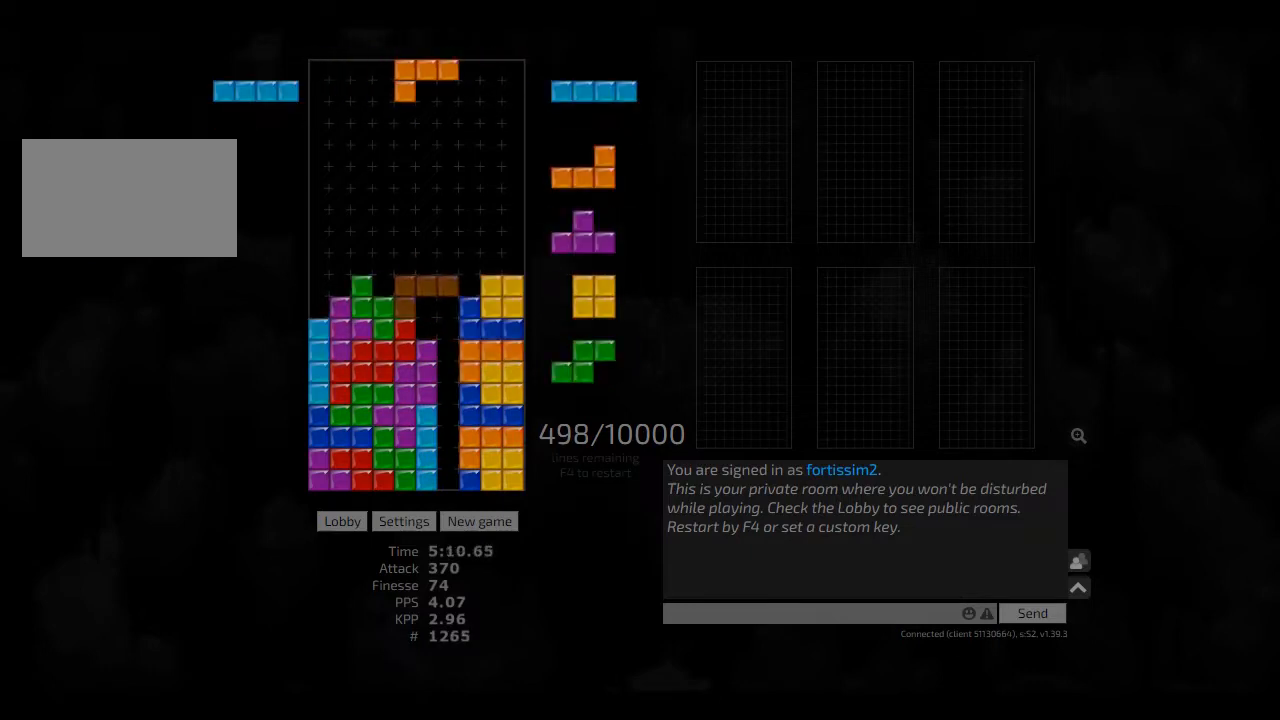
Gameplay with keyboard; each line is a JSON object with the keys held at the frame after it. "events" lists presses ("down") and releases ("up") of "ccw", "cw", "hd", "hl", "left", "new", "right", "rst" and "sd" between this image and that frame as [ms after this image, input, new state], when the widget could be followed in between. No other keys are recorded. Mouse input is not recorded. Key names are as the overlay labels them; some are game actions (e.g. jump) rather than physical keys. Not read: other_keys.
{"keys": [], "events": [[83, "hl", "up"], [83, "right", "up"], [125, "hd", "down"], [208, "cw", "down"], [250, "cw", "up"], [250, "hd", "up"], [292, "hd", "down"], [375, "right", "down"], [417, "hd", "up"], [500, "right", "up"]]}
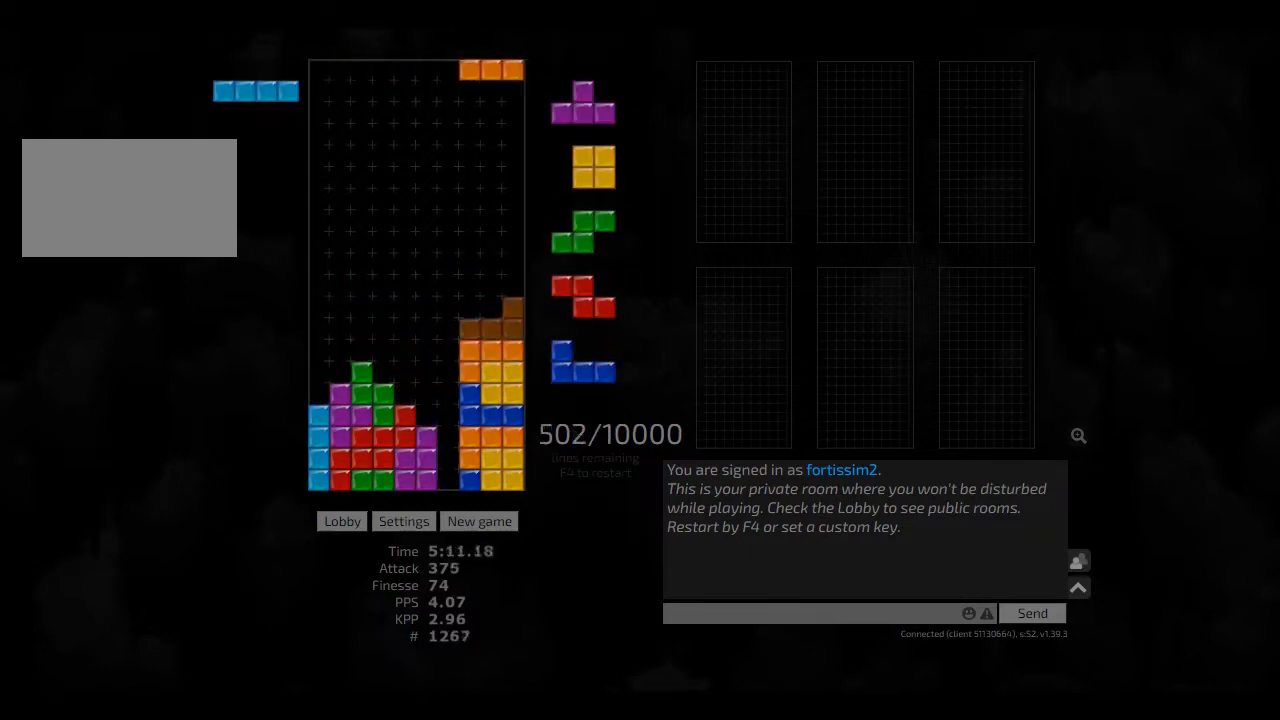
{"keys": ["hd"], "events": [[83, "hd", "down"], [83, "left", "down"], [125, "cw", "down"], [125, "hd", "up"], [250, "cw", "up"], [250, "hd", "down"], [250, "left", "up"], [292, "right", "down"], [375, "hd", "up"], [375, "left", "down"], [458, "left", "up"], [458, "right", "up"], [500, "hd", "down"]]}
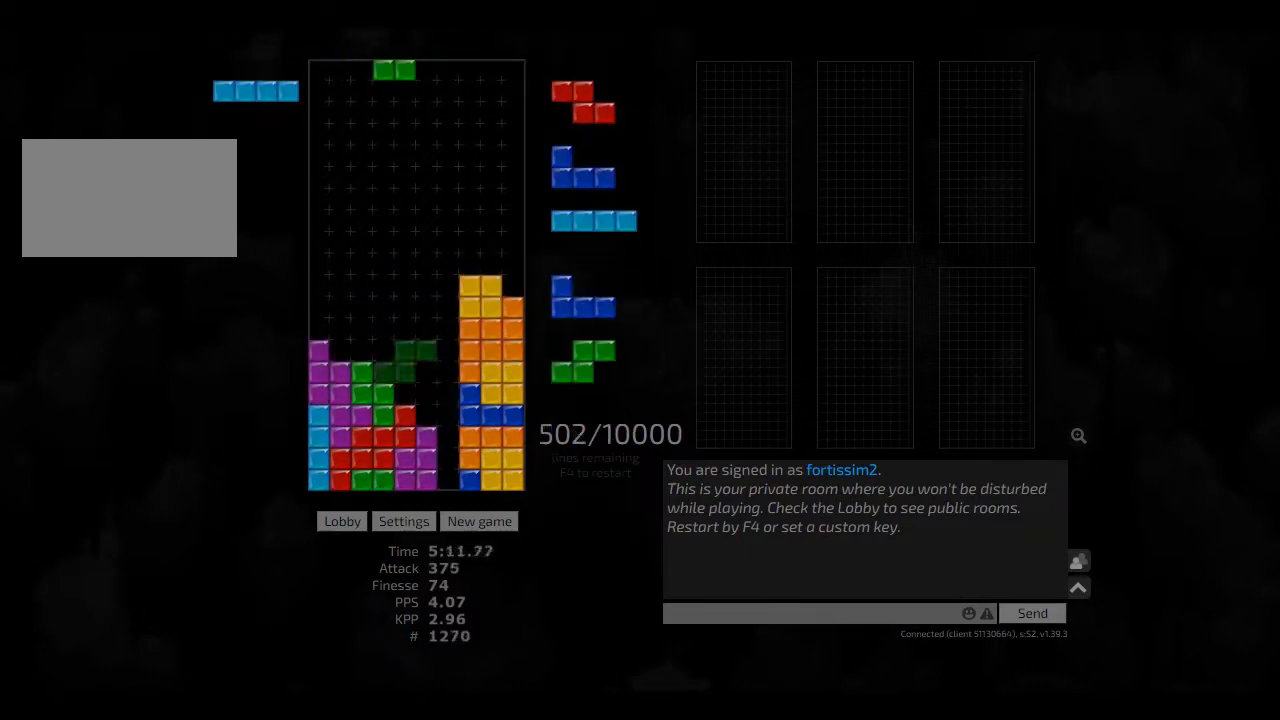
{"keys": ["right"], "events": [[83, "hd", "up"], [167, "hd", "down"], [250, "ccw", "down"], [250, "hd", "up"], [292, "ccw", "up"], [333, "hd", "down"], [417, "right", "down"], [500, "hd", "up"]]}
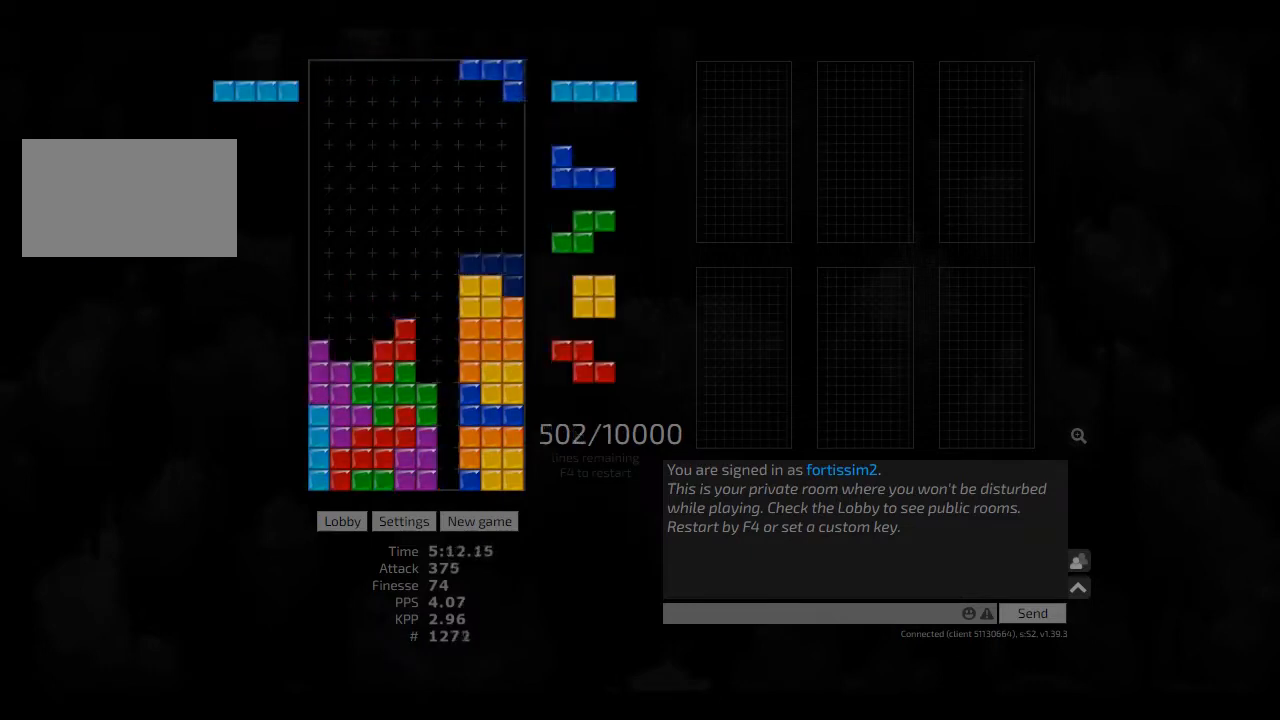
{"keys": ["hd", "left"], "events": [[42, "right", "up"], [83, "hd", "down"], [125, "cw", "down"], [125, "hd", "up"], [250, "cw", "up"], [250, "hd", "down"], [250, "right", "down"], [333, "hd", "up"], [417, "hd", "down"], [417, "right", "up"], [458, "left", "down"]]}
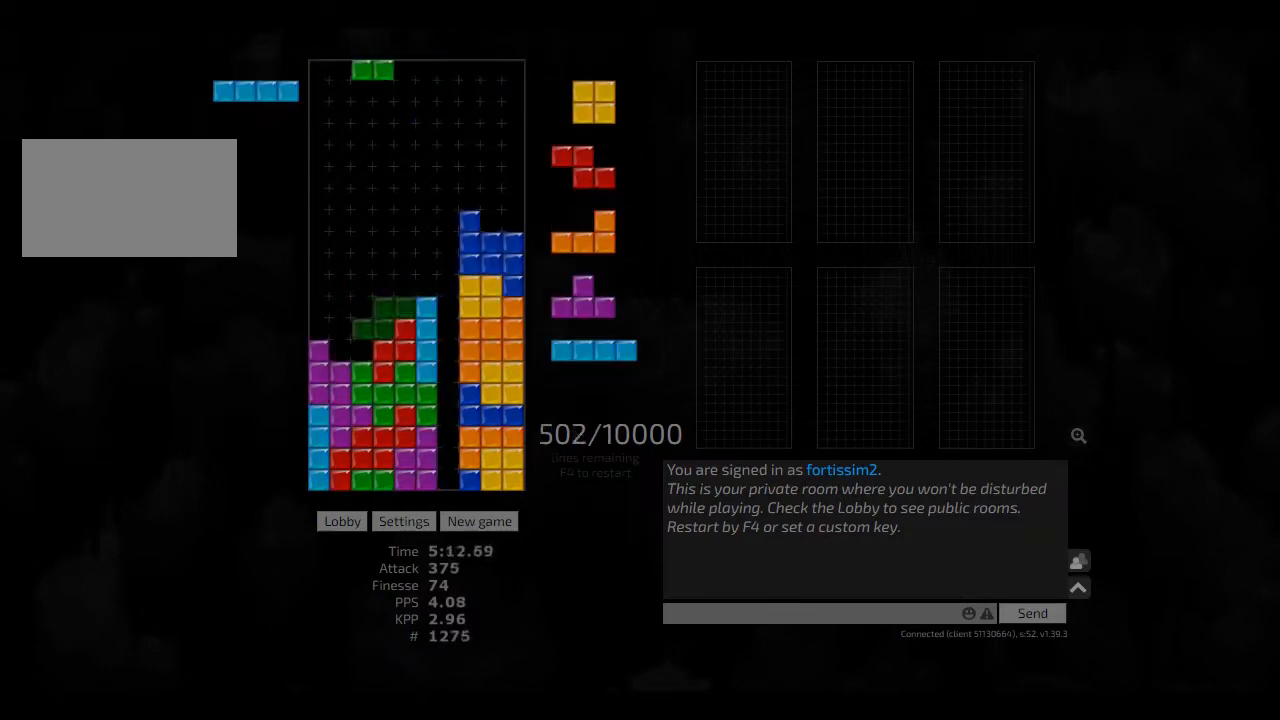
{"keys": [], "events": [[83, "hd", "up"], [125, "left", "up"], [208, "hd", "down"], [250, "hd", "up"], [250, "left", "down"], [375, "hd", "down"], [417, "left", "up"], [417, "right", "down"], [458, "hd", "up"], [458, "right", "up"]]}
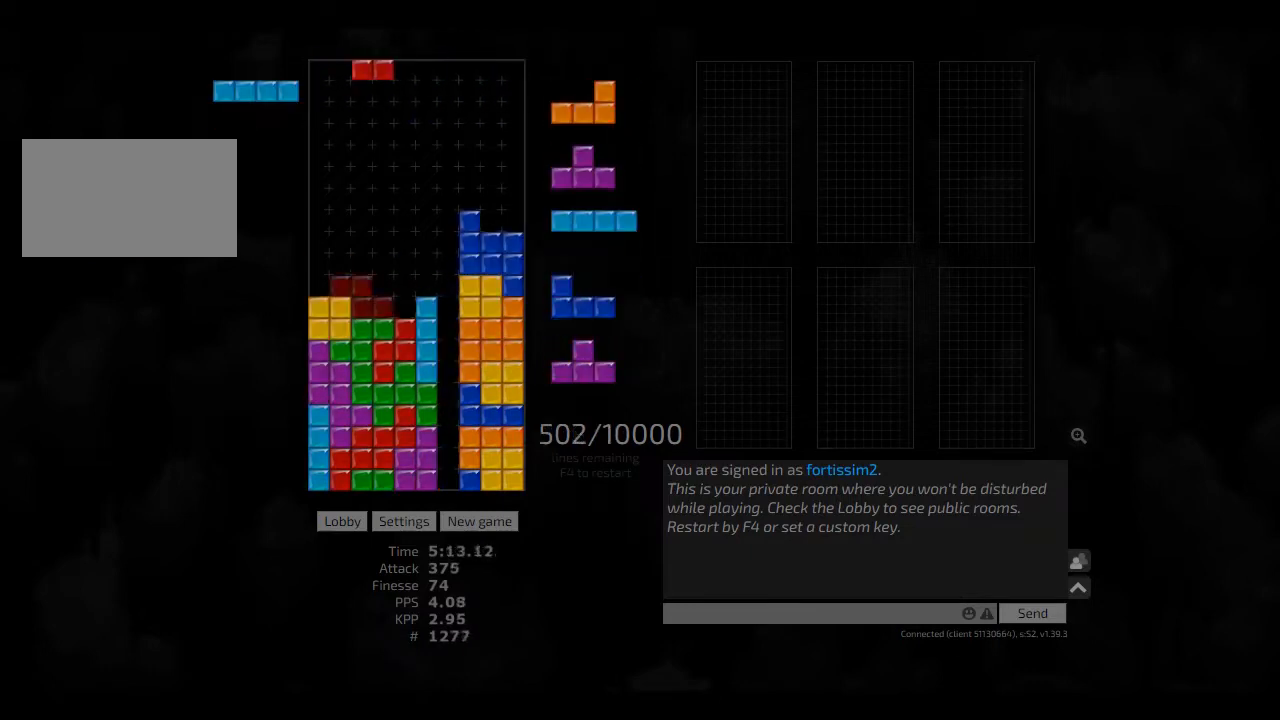
{"keys": [], "events": [[83, "left", "down"], [250, "left", "up"], [375, "hd", "down"], [417, "cw", "down"], [417, "right", "down"], [458, "cw", "up"], [458, "hd", "up"], [458, "right", "up"]]}
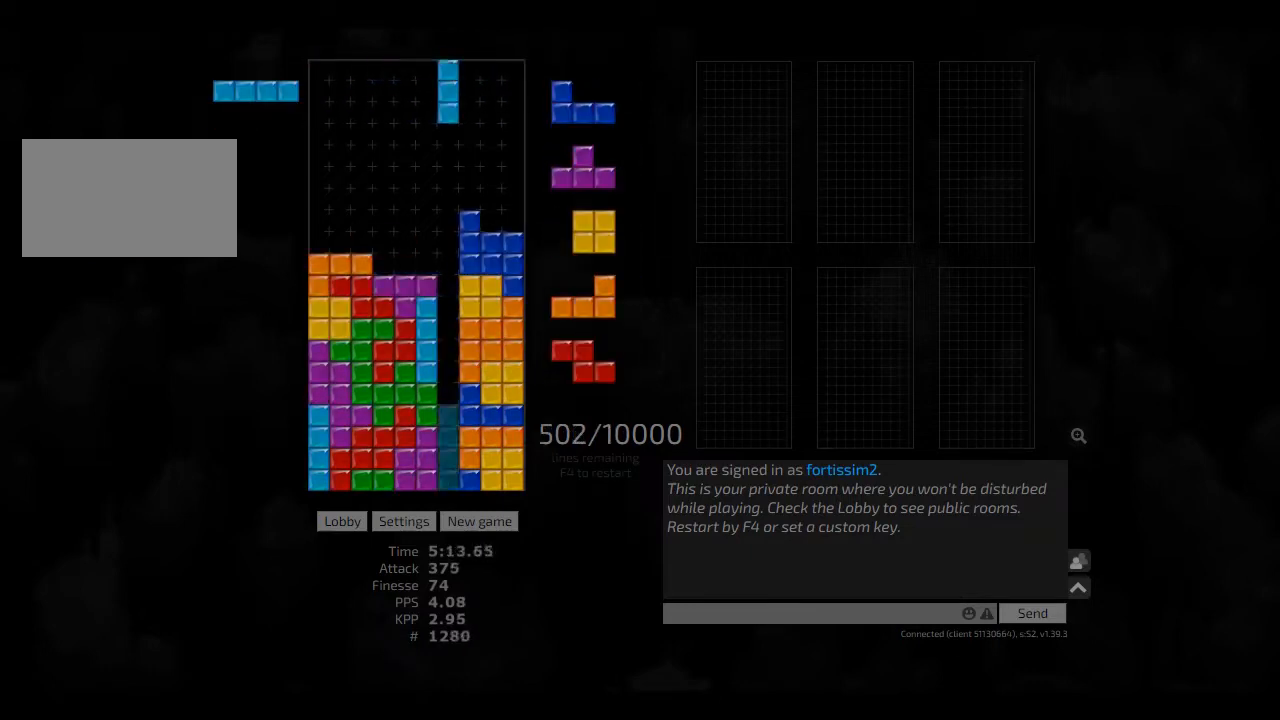
{"keys": ["right"], "events": [[42, "hd", "down"], [125, "hd", "up"], [208, "hd", "down"], [292, "hd", "up"], [292, "left", "down"], [333, "hd", "down"], [333, "left", "up"], [417, "hd", "up"], [417, "right", "down"]]}
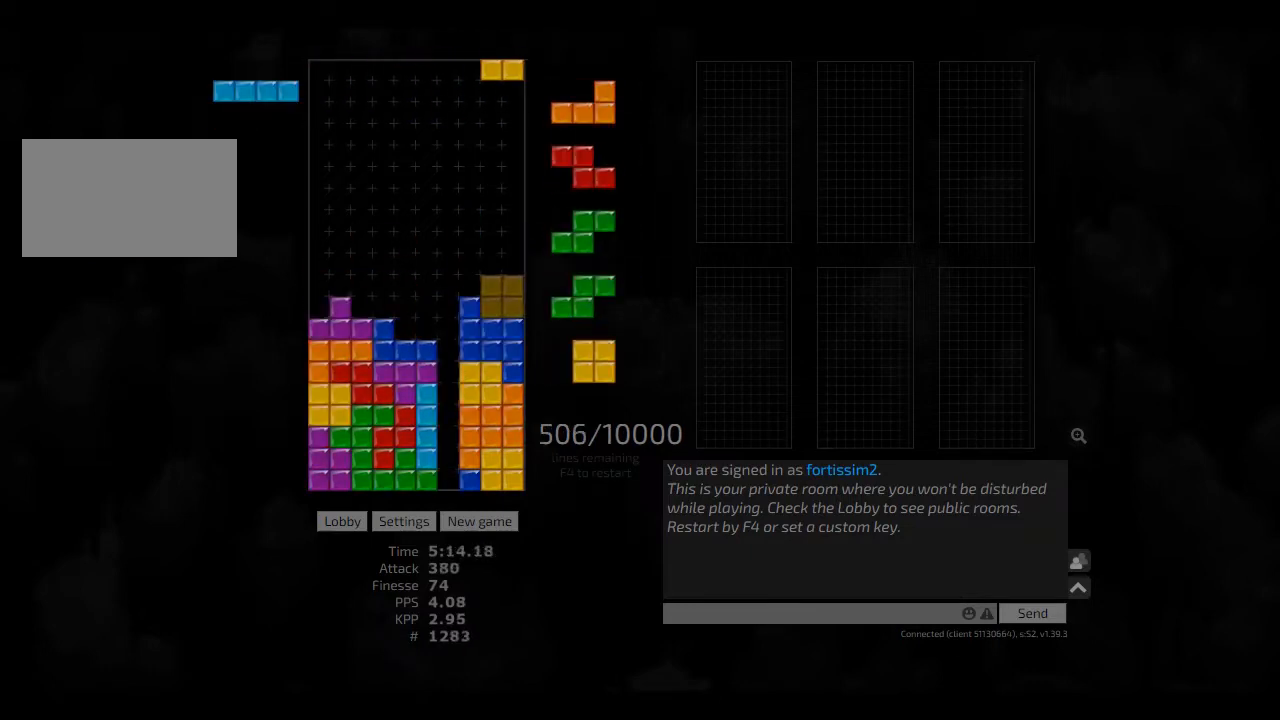
{"keys": [], "events": [[83, "right", "up"], [417, "cw", "down"], [458, "cw", "up"]]}
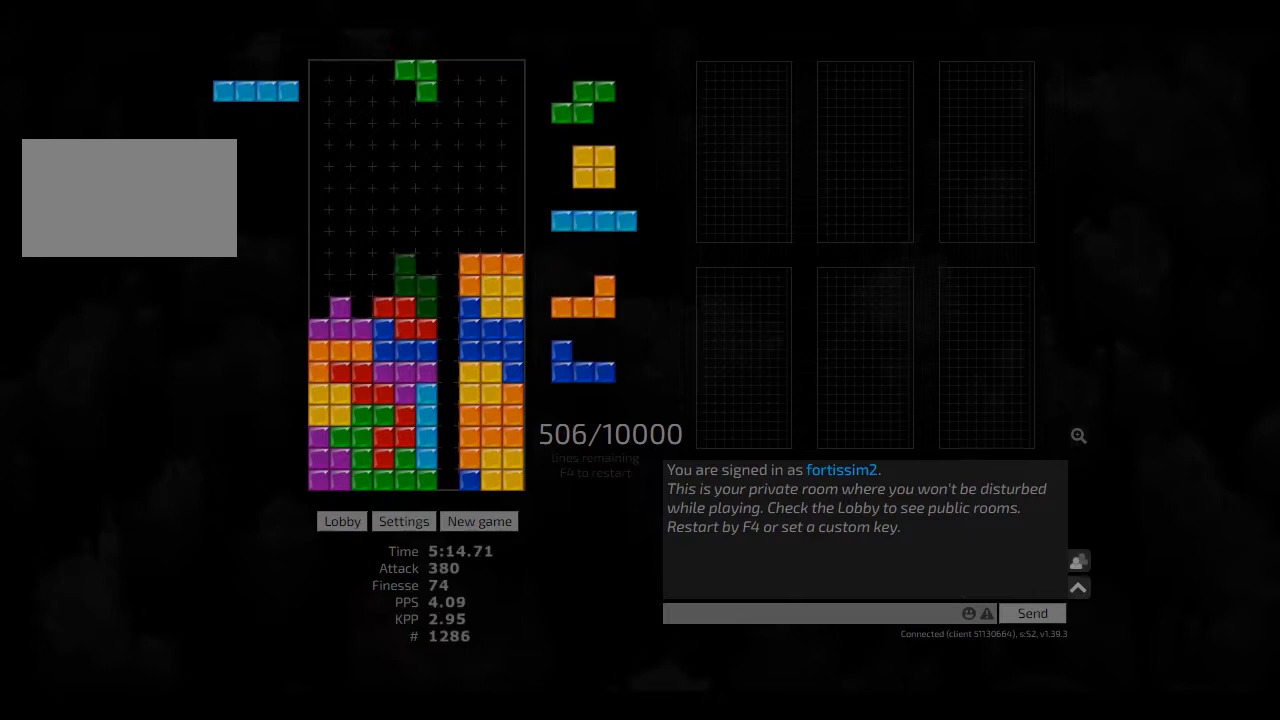
{"keys": ["left"], "events": [[83, "hd", "down"], [83, "left", "down"], [167, "hd", "up"], [208, "left", "up"], [250, "hd", "down"], [333, "hd", "up"], [333, "left", "down"], [417, "left", "up"], [458, "left", "down"]]}
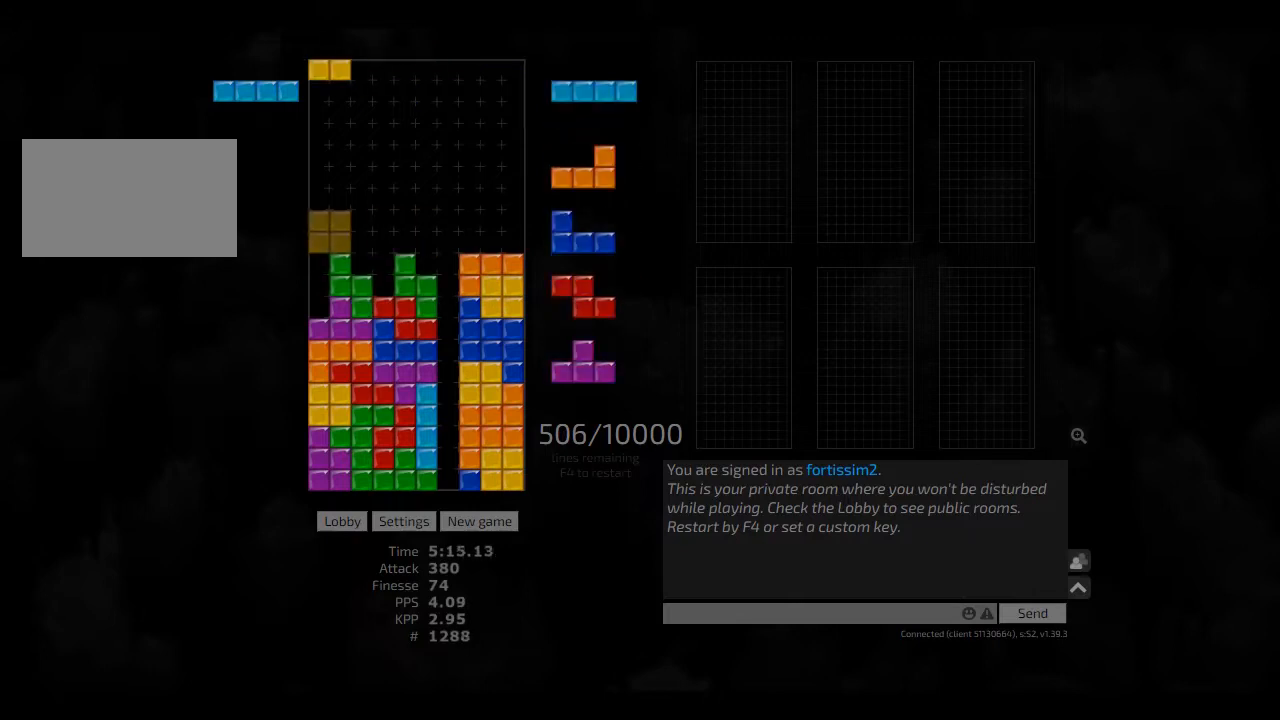
{"keys": ["hd", "right"], "events": [[42, "hl", "down"], [83, "cw", "down"], [83, "hl", "up"], [167, "cw", "up"], [167, "left", "up"], [250, "hd", "down"], [292, "hl", "down"], [292, "right", "down"], [333, "hd", "up"], [333, "hl", "up"], [333, "left", "down"], [375, "right", "up"], [417, "left", "up"], [458, "hd", "down"], [458, "right", "down"]]}
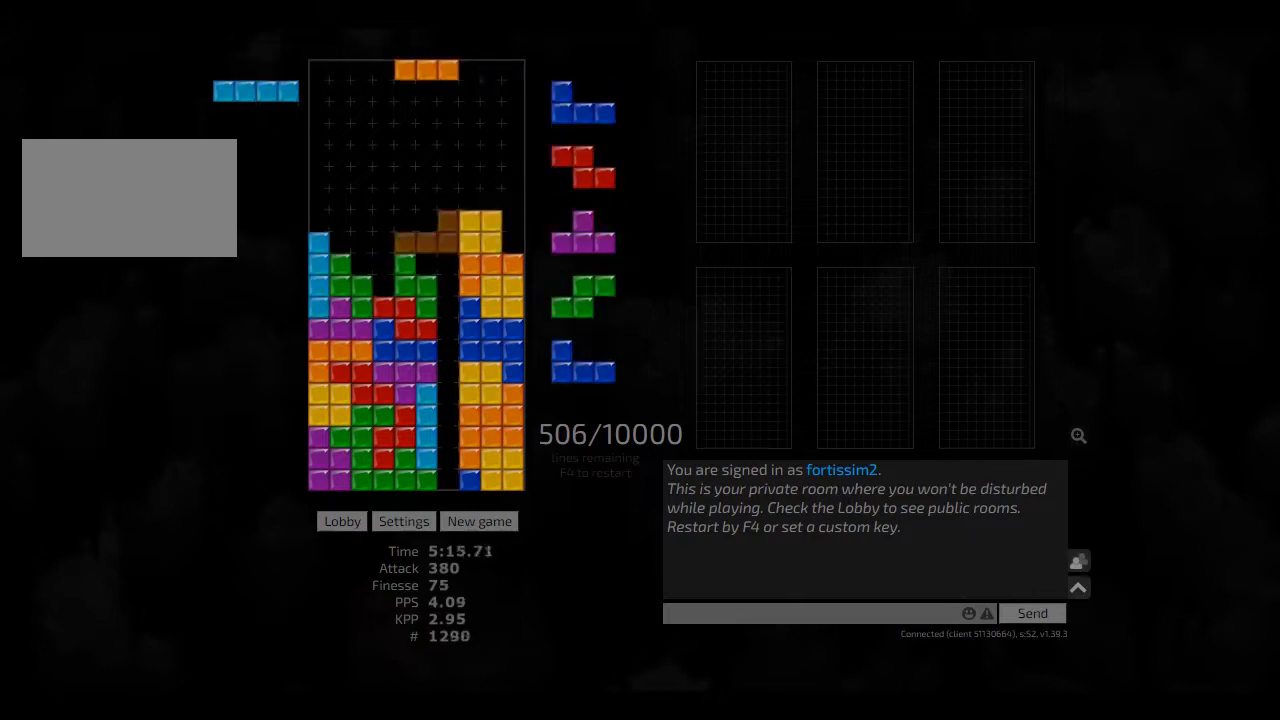
{"keys": ["hd", "left"], "events": [[42, "ccw", "down"], [83, "ccw", "up"], [83, "hd", "up"], [125, "hd", "down"], [125, "right", "up"], [250, "hd", "up"], [333, "right", "down"], [375, "right", "up"], [417, "hd", "down"], [458, "left", "down"]]}
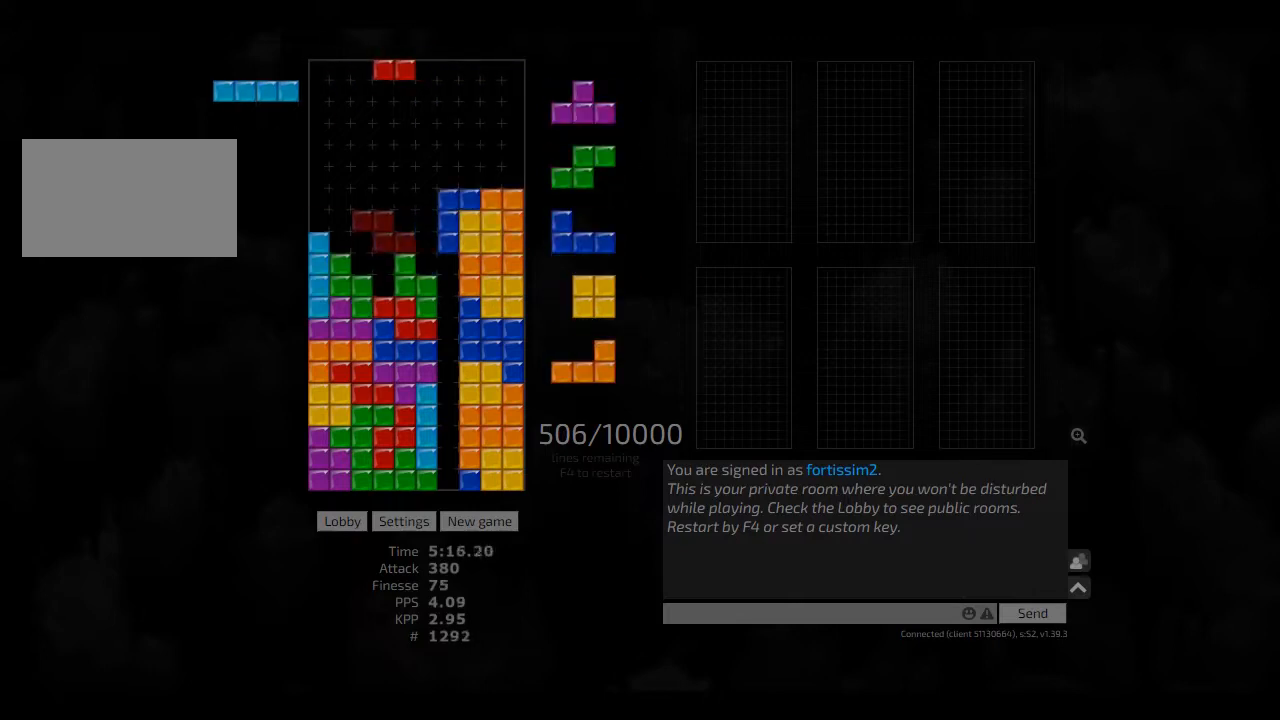
{"keys": ["left"], "events": [[83, "hd", "up"], [167, "left", "up"], [167, "right", "down"], [250, "ccw", "down"], [250, "right", "up"], [292, "ccw", "up"], [292, "right", "down"], [333, "right", "up"], [375, "hd", "down"], [417, "ccw", "down"], [458, "ccw", "up"], [458, "hd", "up"], [458, "left", "down"]]}
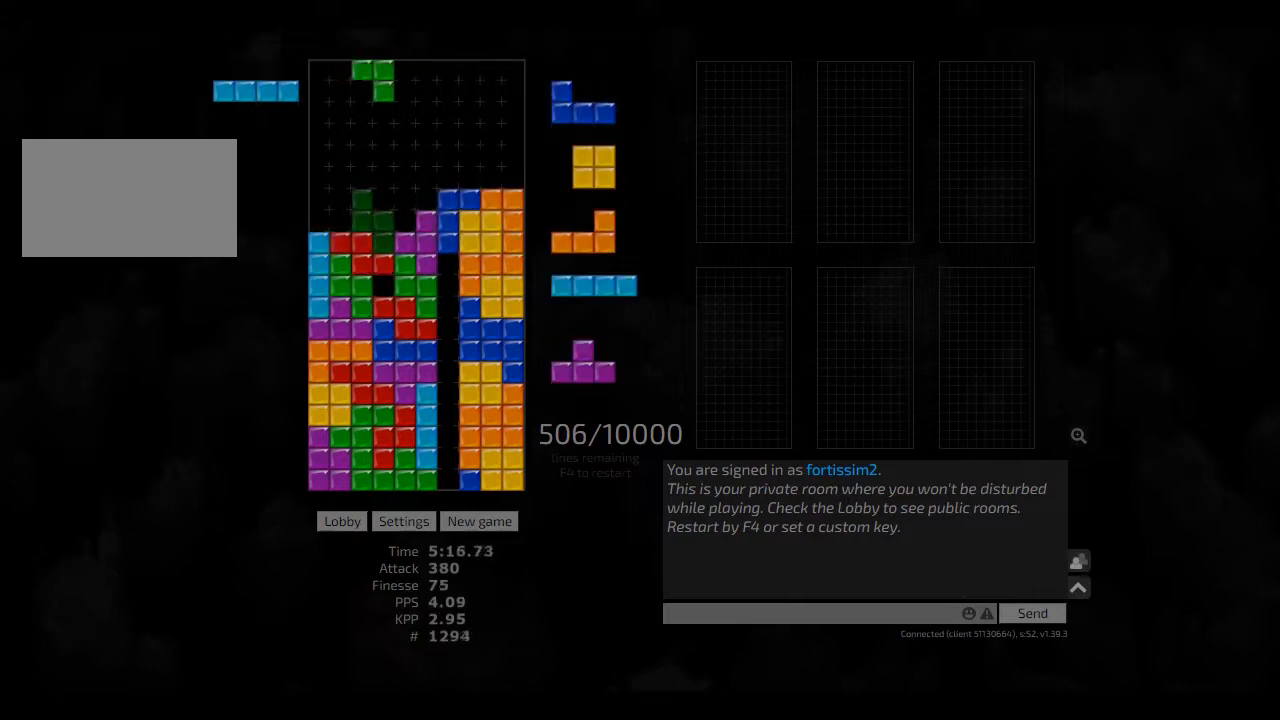
{"keys": ["left"], "events": [[42, "left", "up"], [83, "hd", "down"], [83, "right", "down"], [208, "hd", "up"], [250, "right", "up"], [292, "hd", "down"], [333, "left", "down"], [417, "hd", "up"]]}
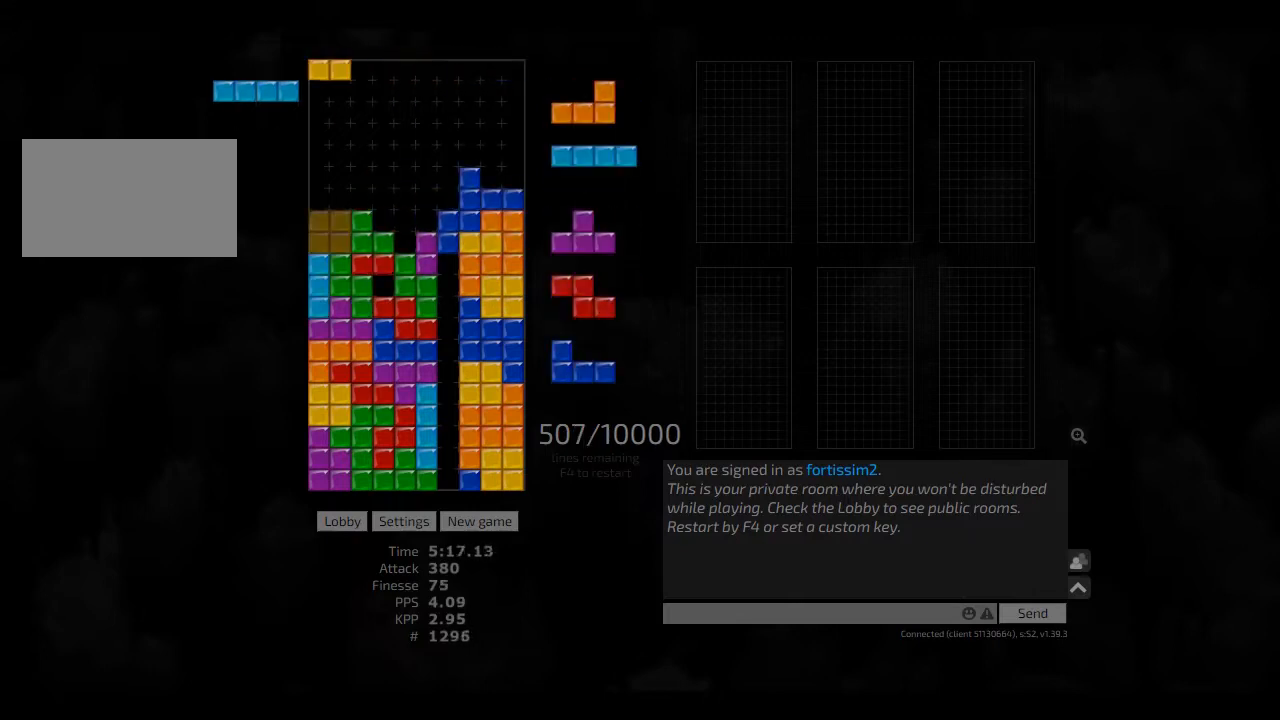
{"keys": [], "events": [[42, "hd", "down"], [83, "hd", "up"], [83, "left", "up"], [167, "hd", "down"], [250, "cw", "down"], [250, "hd", "up"], [250, "right", "down"], [333, "cw", "up"], [375, "hd", "down"], [375, "right", "up"], [417, "hd", "up"]]}
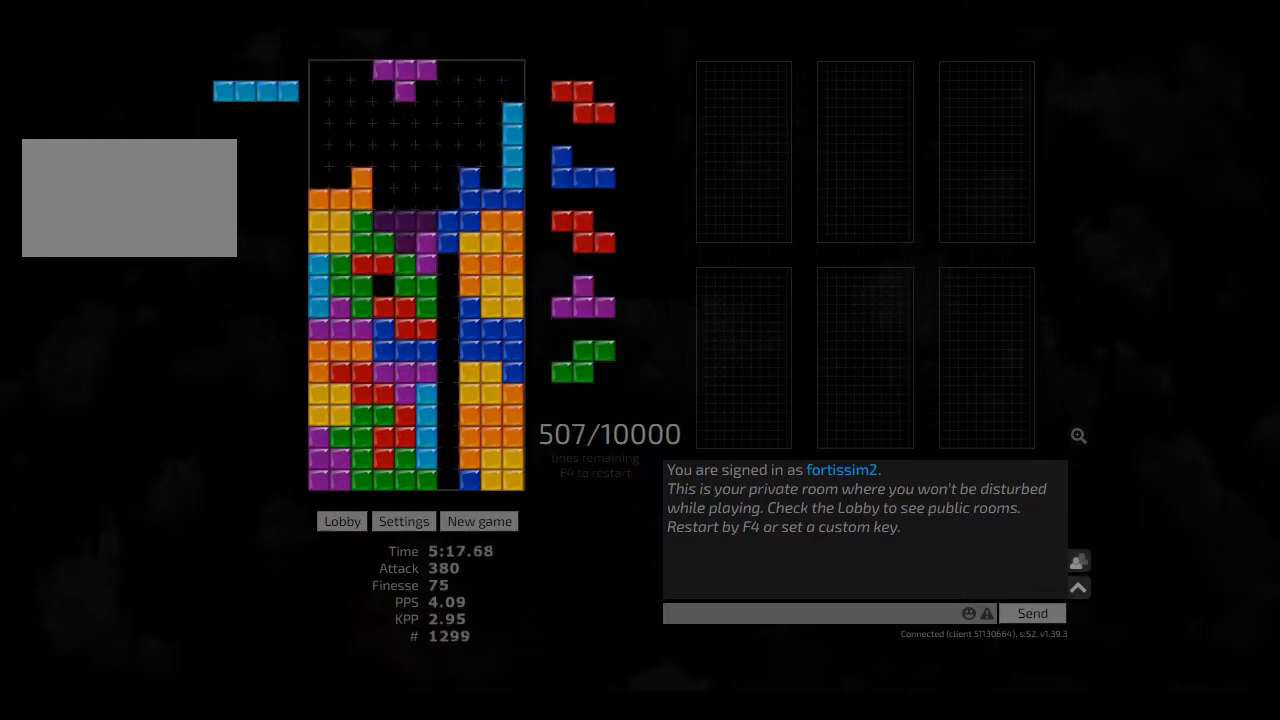
{"keys": ["ccw", "hd"], "events": [[42, "hd", "down"], [83, "hl", "down"], [125, "cw", "down"], [125, "right", "down"], [167, "cw", "up"], [167, "hd", "up"], [167, "hl", "up"], [167, "right", "up"], [250, "hd", "down"], [333, "right", "down"], [375, "hd", "up"], [417, "right", "up"], [458, "hd", "down"], [500, "ccw", "down"]]}
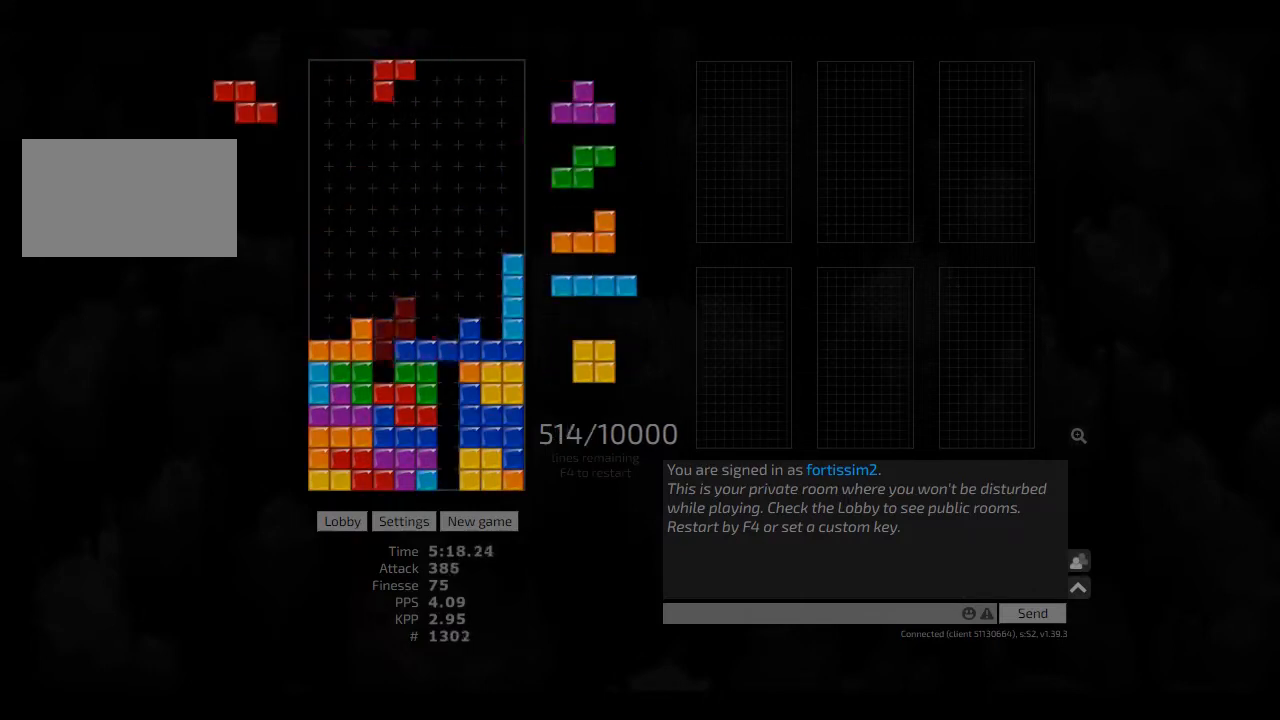
{"keys": ["hd"], "events": [[42, "hd", "up"], [83, "ccw", "up"], [125, "hd", "down"], [250, "hd", "up"], [250, "right", "down"], [375, "right", "up"], [417, "ccw", "down"], [458, "hd", "down"], [500, "ccw", "up"]]}
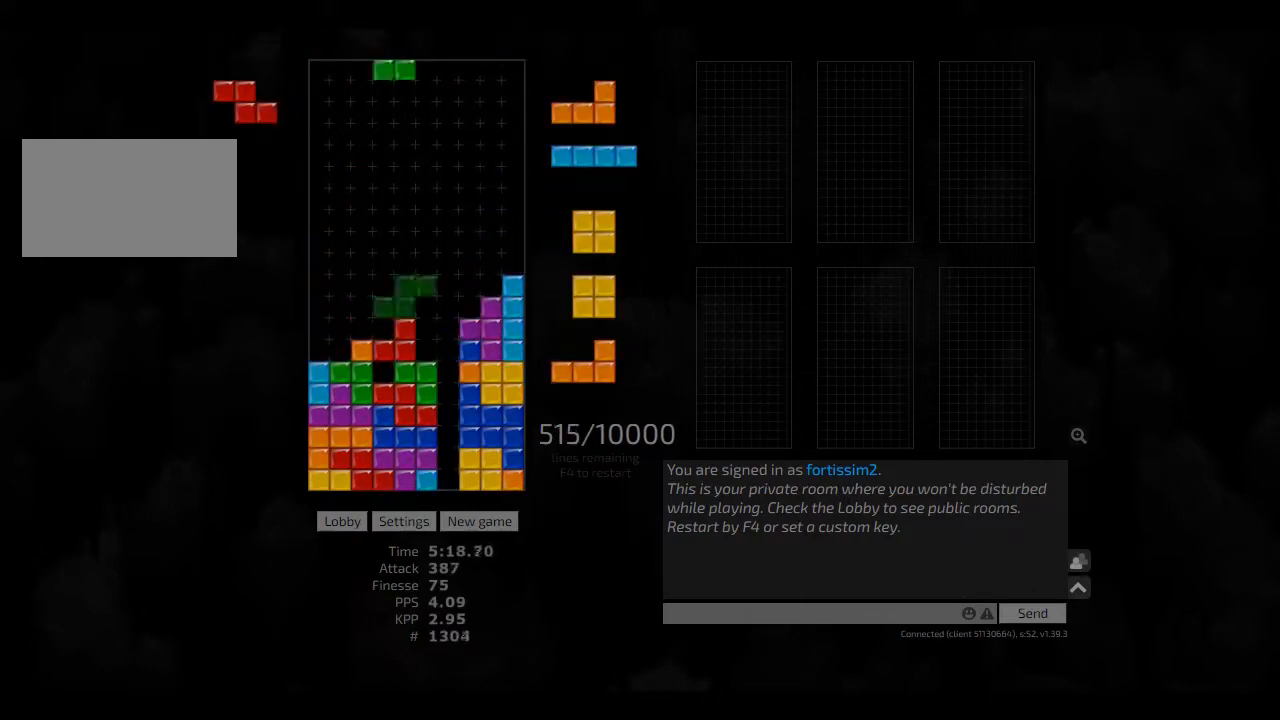
{"keys": ["left"], "events": [[42, "left", "down"], [83, "hd", "up"], [167, "hd", "down"], [250, "hd", "up"], [292, "cw", "down"], [375, "cw", "up"]]}
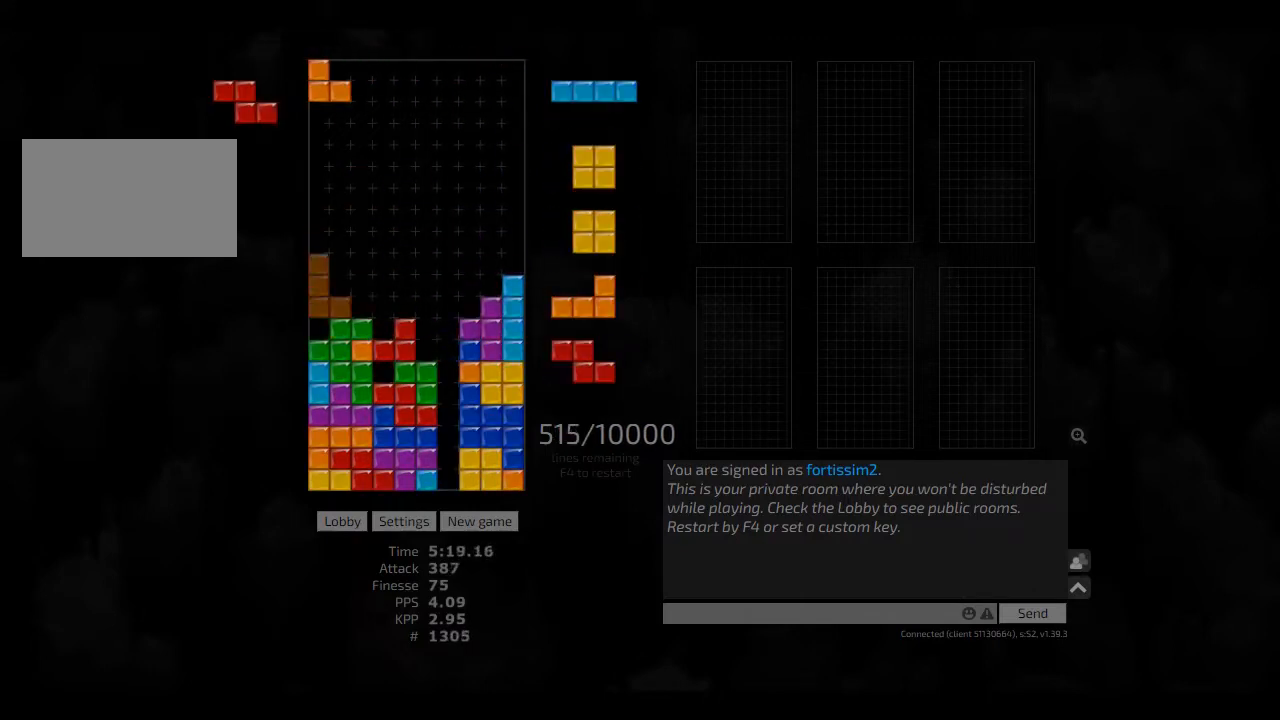
{"keys": ["hd"], "events": [[83, "cw", "down"], [167, "cw", "up"], [208, "left", "up"], [250, "hd", "down"], [292, "right", "down"], [333, "cw", "down"], [375, "hd", "up"], [417, "cw", "up"], [417, "right", "up"], [458, "hd", "down"]]}
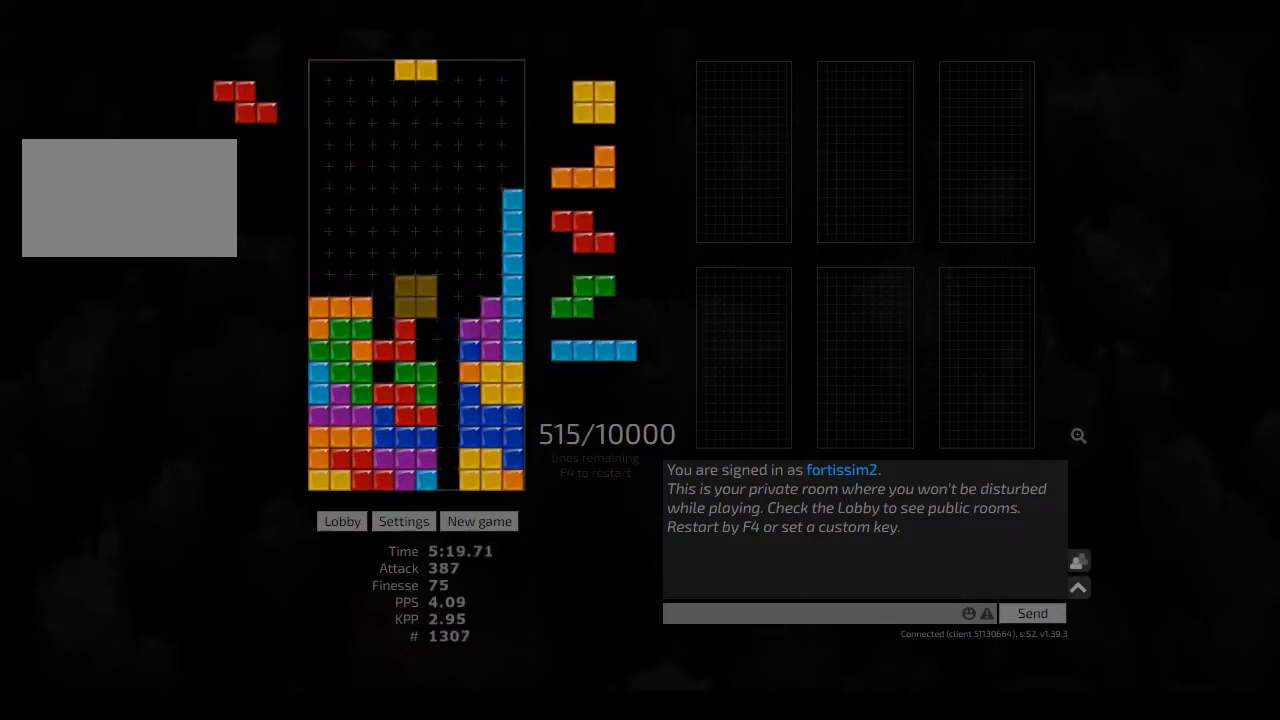
{"keys": ["ccw", "hd", "hl"], "events": [[42, "right", "down"], [83, "hd", "up"], [83, "right", "up"], [208, "hd", "down"], [208, "left", "down"], [250, "hd", "up"], [333, "left", "up"], [375, "hd", "down"], [417, "hl", "down"], [458, "ccw", "down"]]}
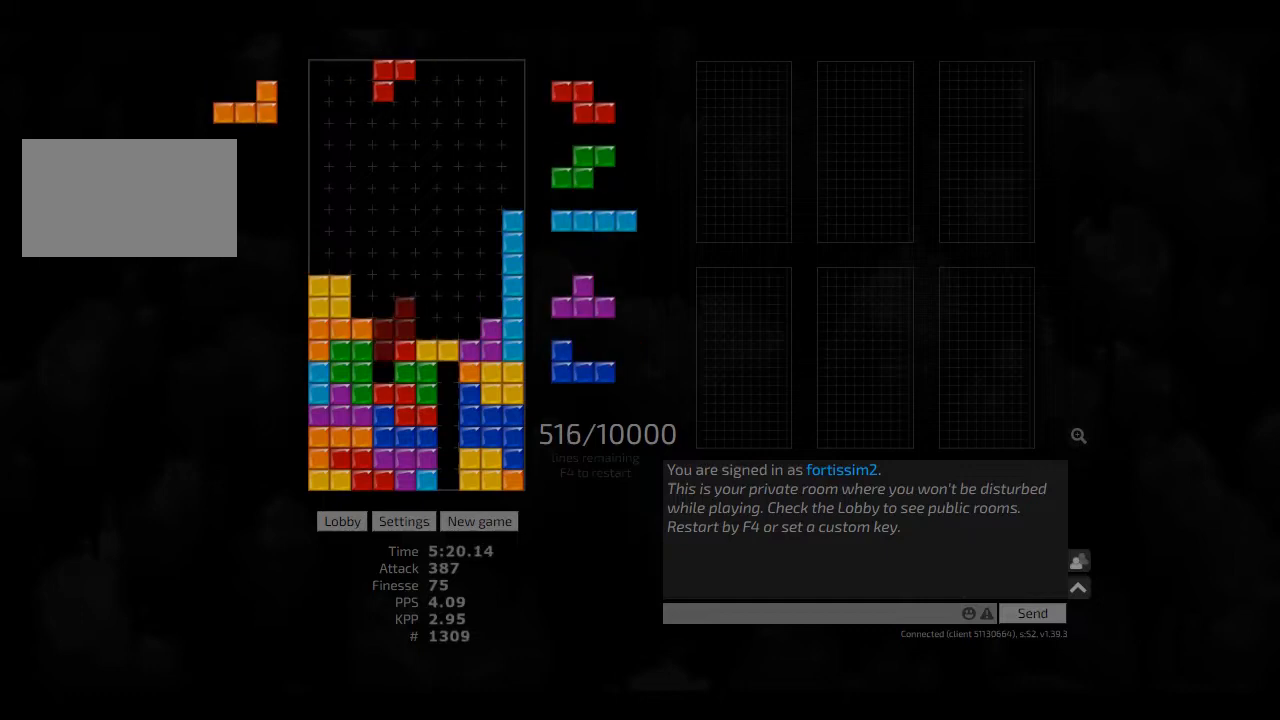
{"keys": ["hd"], "events": [[42, "hd", "up"], [42, "hl", "up"], [83, "ccw", "up"], [83, "hd", "down"], [83, "hl", "down"], [250, "hd", "up"], [250, "hl", "up"], [292, "right", "down"], [375, "right", "up"], [417, "hd", "down"]]}
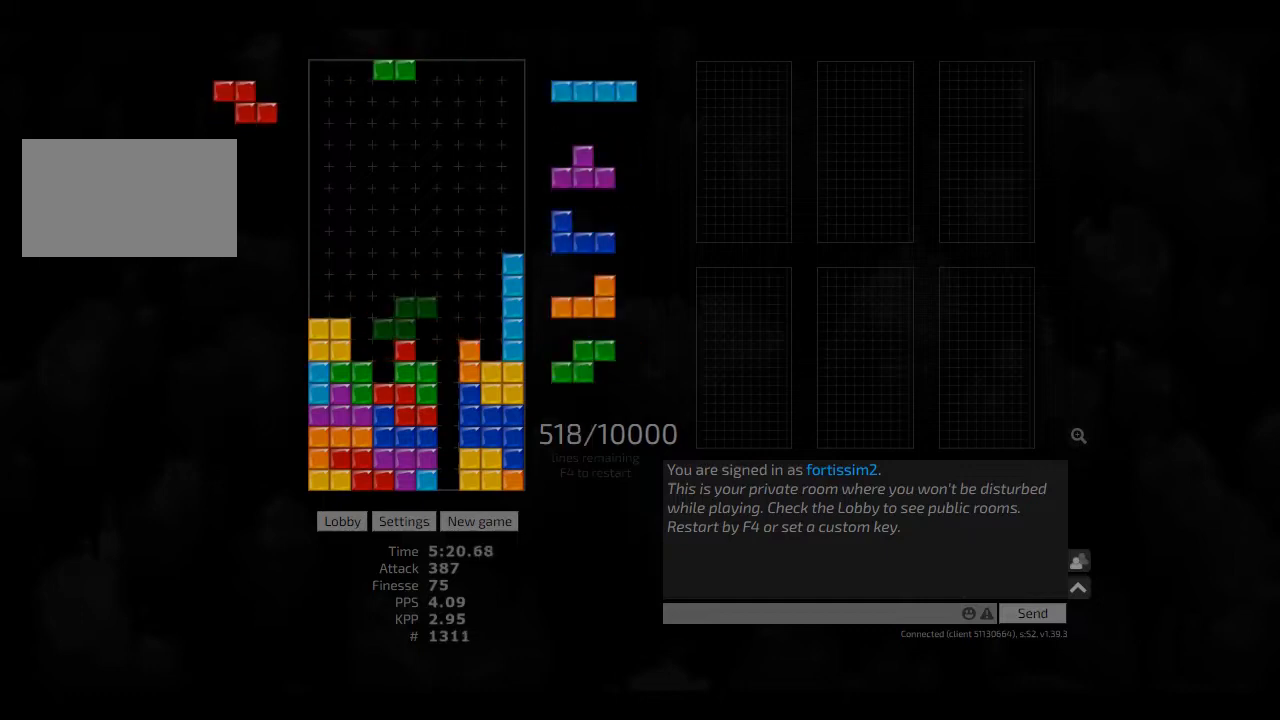
{"keys": ["hd", "right"], "events": [[42, "hd", "up"], [42, "left", "down"], [83, "ccw", "down"], [167, "ccw", "up"], [167, "left", "up"], [250, "hd", "down"], [250, "hl", "down"], [292, "hd", "up"], [292, "left", "down"], [375, "hl", "up"], [417, "hd", "down"], [417, "left", "up"], [417, "right", "down"]]}
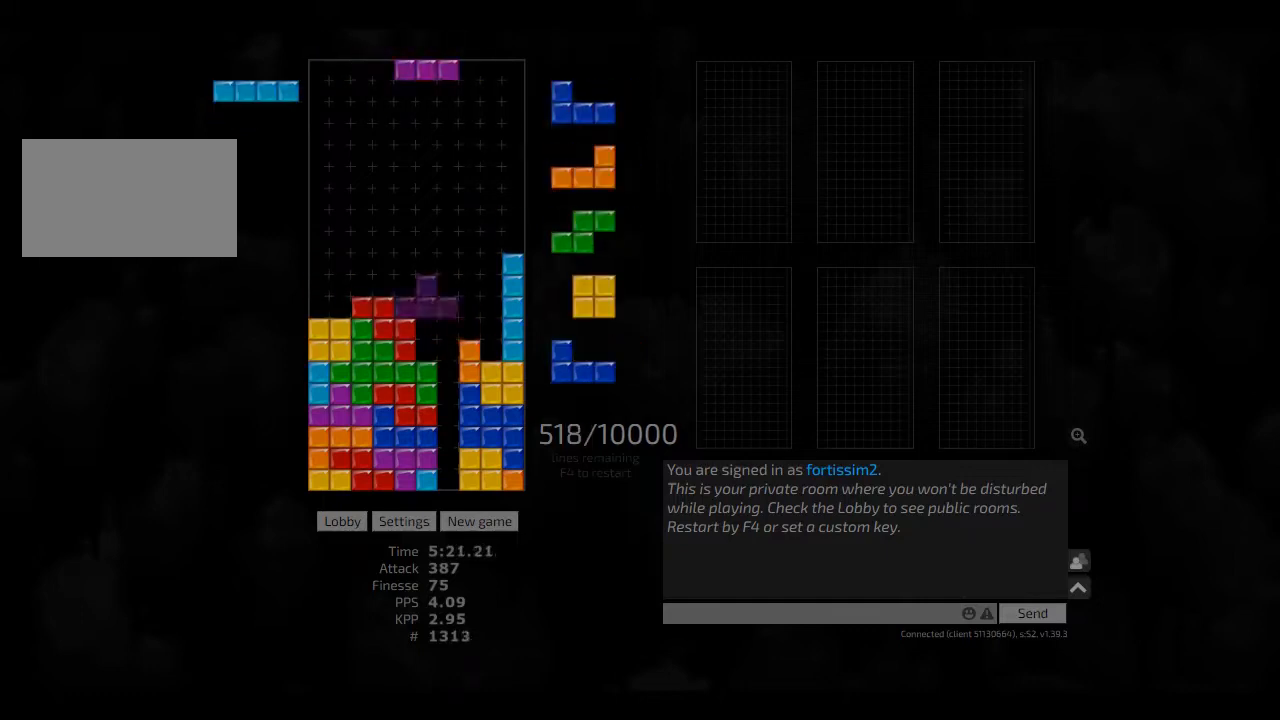
{"keys": [], "events": [[42, "hd", "up"], [83, "ccw", "down"], [83, "right", "up"], [167, "ccw", "up"], [167, "cw", "down"], [167, "hd", "down"], [208, "right", "down"], [250, "cw", "up"], [250, "hd", "up"], [375, "hd", "down"], [375, "right", "up"], [417, "ccw", "down"], [417, "hd", "up"], [417, "right", "down"], [458, "ccw", "up"], [500, "right", "up"]]}
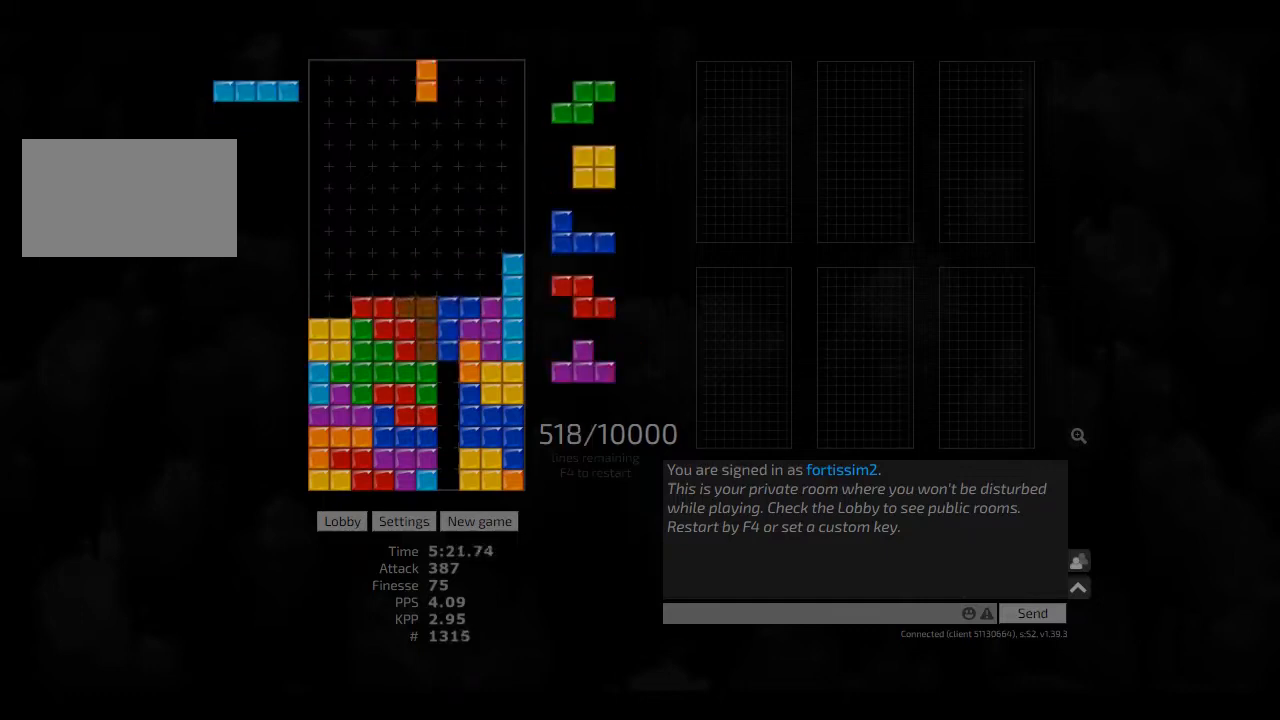
{"keys": ["hd"], "events": [[42, "hd", "down"], [83, "left", "down"], [125, "hd", "up"], [167, "left", "up"], [250, "hd", "down"], [292, "right", "down"], [375, "hd", "up"], [375, "left", "down"], [417, "right", "up"], [458, "hd", "down"], [458, "left", "up"]]}
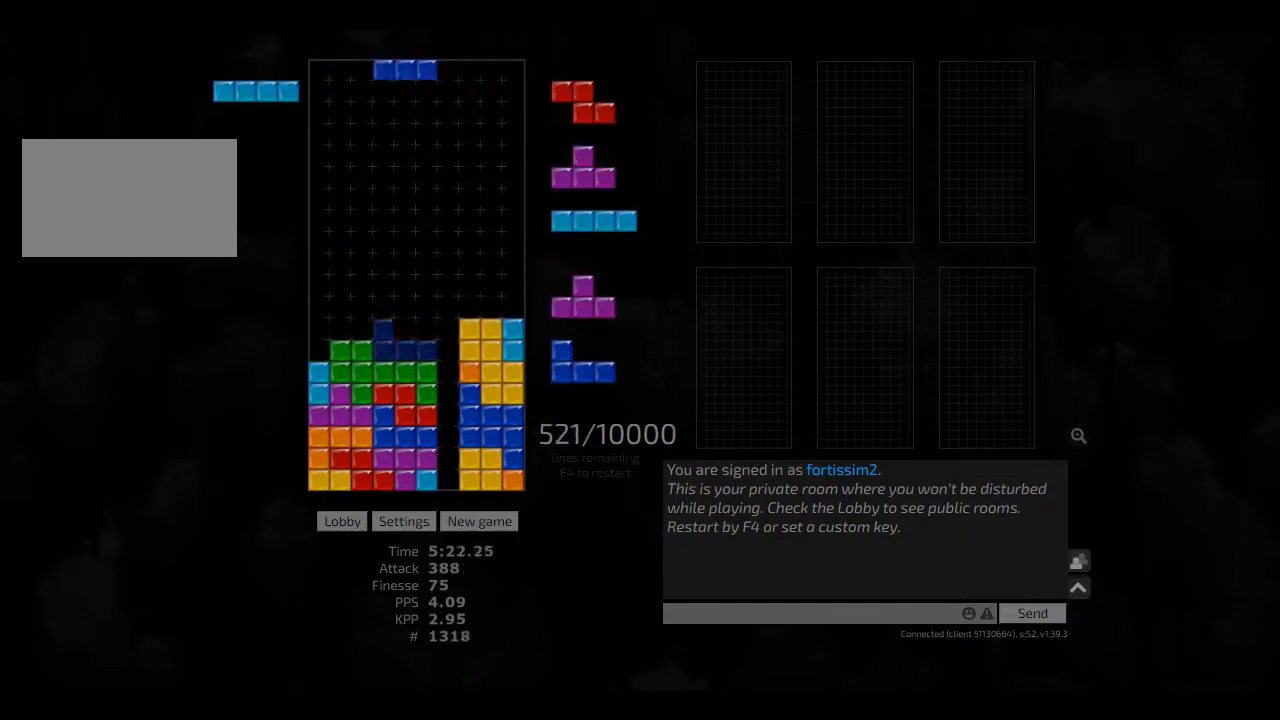
{"keys": [], "events": [[42, "hd", "up"], [83, "hd", "down"], [208, "hd", "up"], [292, "hd", "down"], [375, "cw", "down"], [375, "hd", "up"], [375, "left", "down"], [500, "cw", "up"], [500, "left", "up"]]}
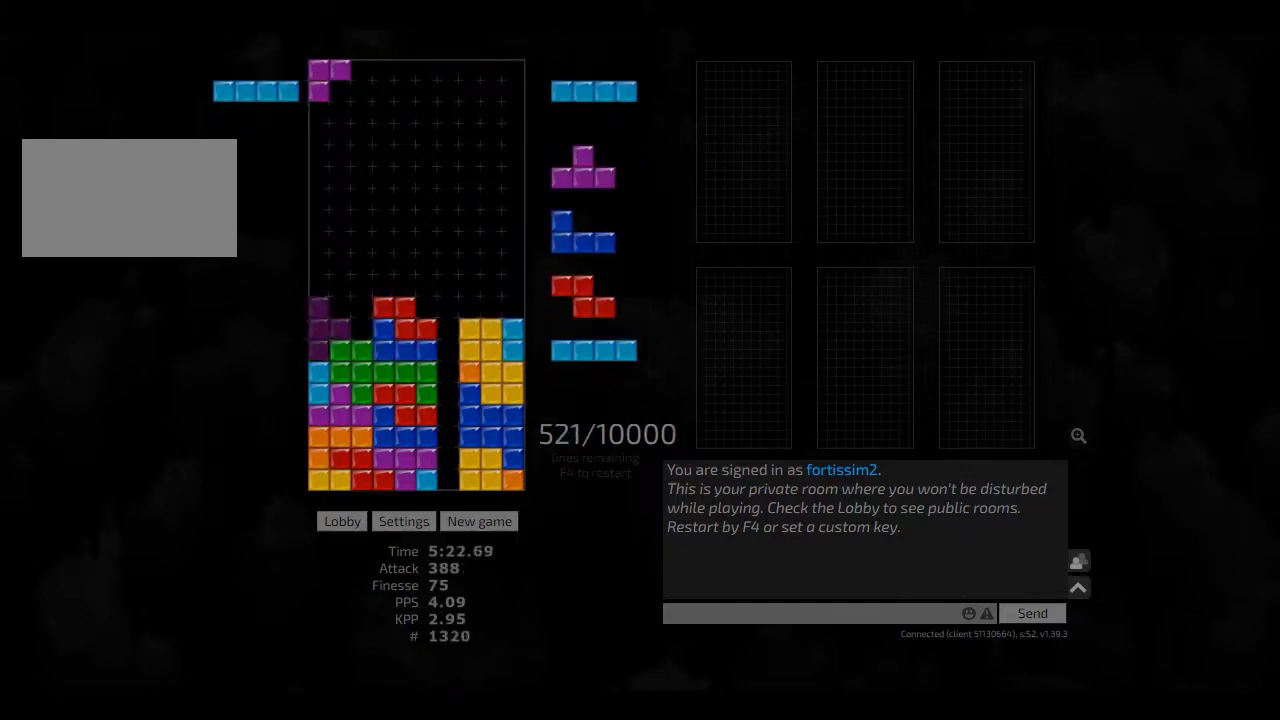
{"keys": [], "events": [[125, "hd", "down"], [167, "cw", "down"], [167, "hd", "up"], [167, "right", "down"], [208, "cw", "up"], [208, "right", "up"], [250, "hd", "down"], [292, "ccw", "down"], [292, "left", "down"], [375, "hd", "up"], [417, "ccw", "up"], [417, "left", "up"], [417, "right", "down"], [458, "right", "up"]]}
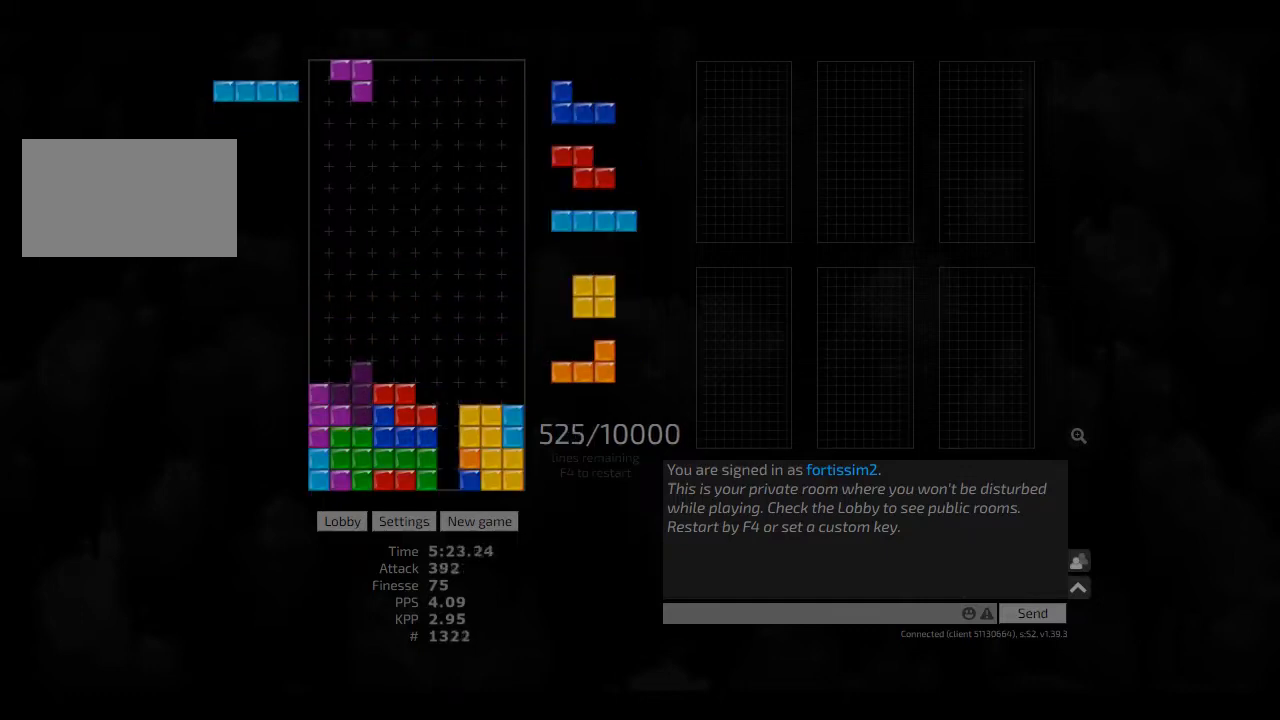
{"keys": ["cw", "right"], "events": [[42, "hd", "down"], [42, "right", "down"], [83, "hd", "up"], [208, "hd", "down"], [250, "hd", "up"], [250, "right", "up"], [333, "hd", "down"], [417, "cw", "down"], [417, "hd", "up"], [417, "right", "down"]]}
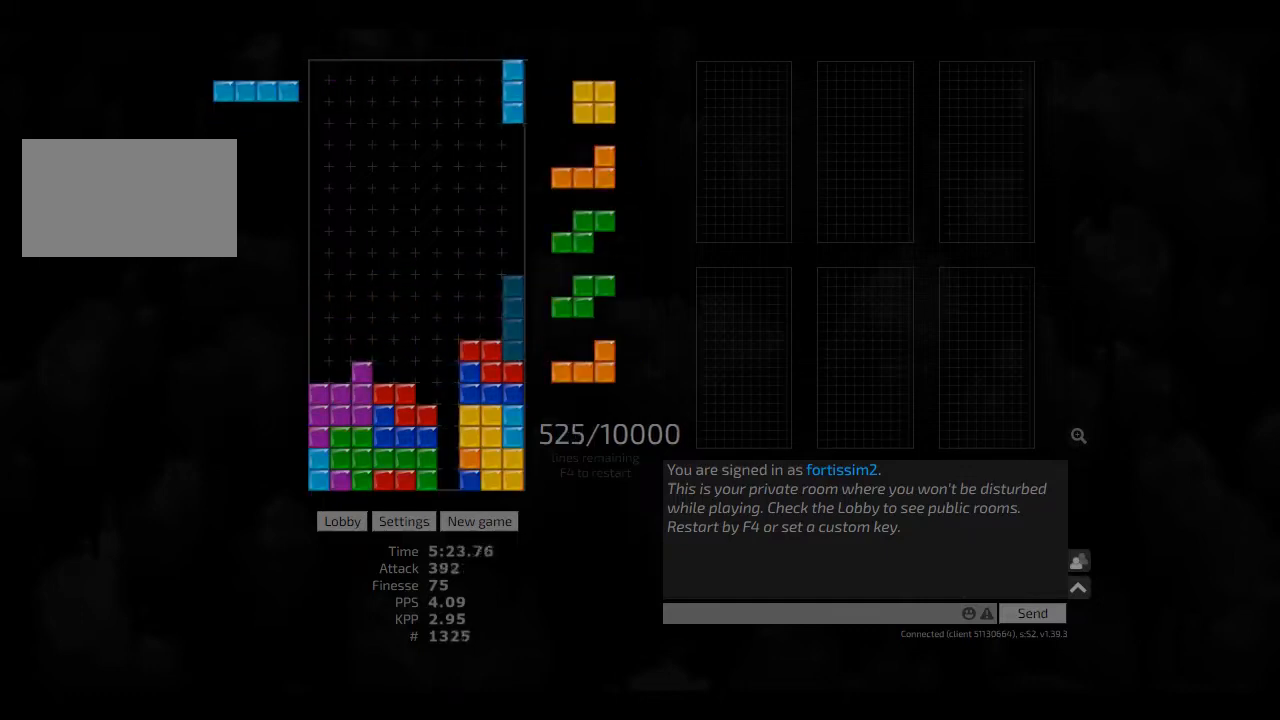
{"keys": [], "events": [[42, "cw", "up"], [42, "hd", "down"], [42, "right", "up"], [83, "left", "down"], [125, "hd", "up"], [250, "hd", "down"], [333, "cw", "down"], [333, "hd", "up"], [333, "left", "up"], [375, "cw", "up"], [417, "hd", "down"], [458, "hd", "up"]]}
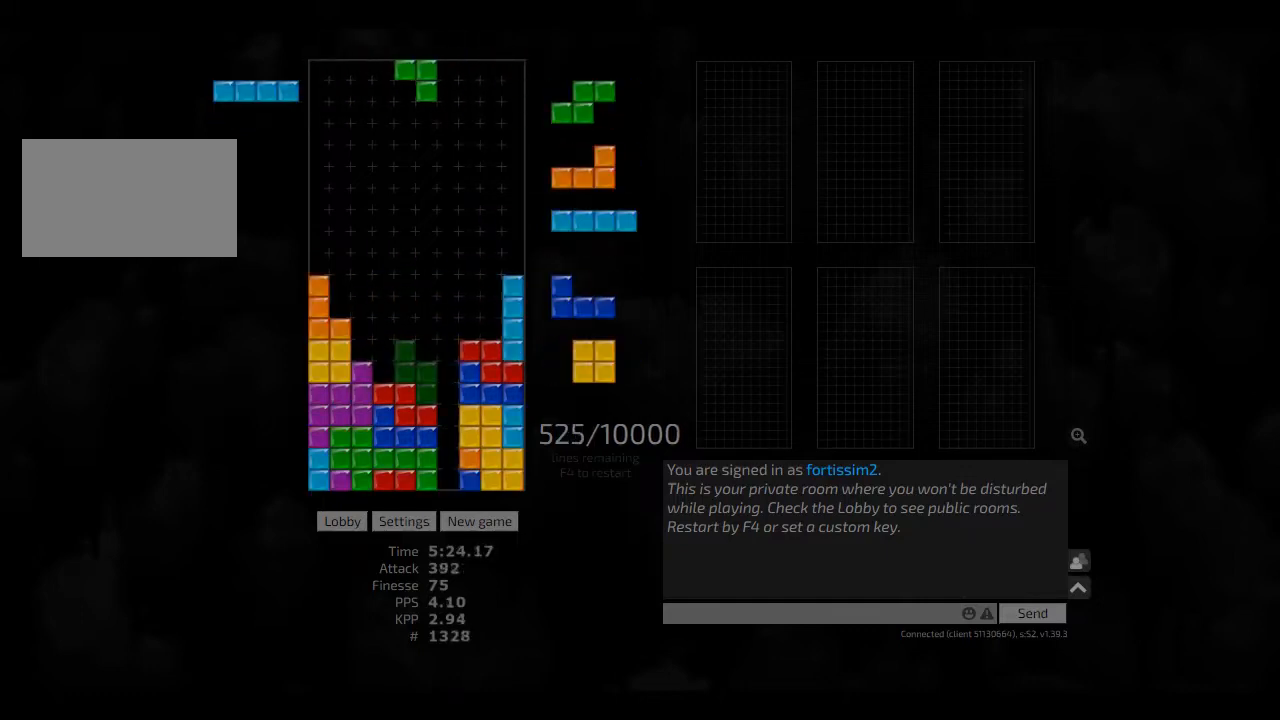
{"keys": ["left"], "events": [[83, "hd", "down"], [125, "ccw", "down"], [125, "left", "down"], [167, "hd", "up"], [250, "ccw", "up"], [250, "hd", "down"], [250, "left", "up"], [375, "ccw", "down"], [375, "hd", "up"], [375, "left", "down"], [458, "ccw", "up"]]}
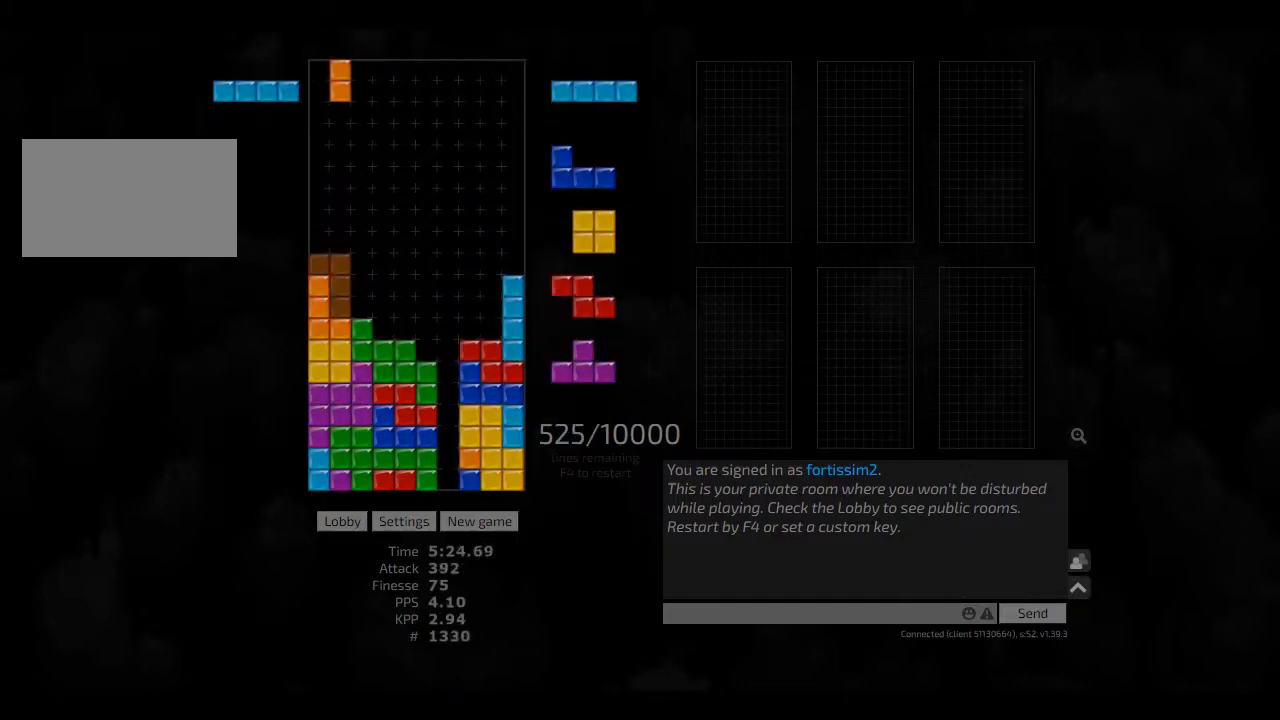
{"keys": ["hd", "right"], "events": [[42, "left", "up"], [83, "hd", "down"], [167, "hd", "up"], [167, "right", "down"], [208, "right", "up"], [250, "hd", "down"], [375, "hd", "up"], [417, "hd", "down"], [417, "right", "down"]]}
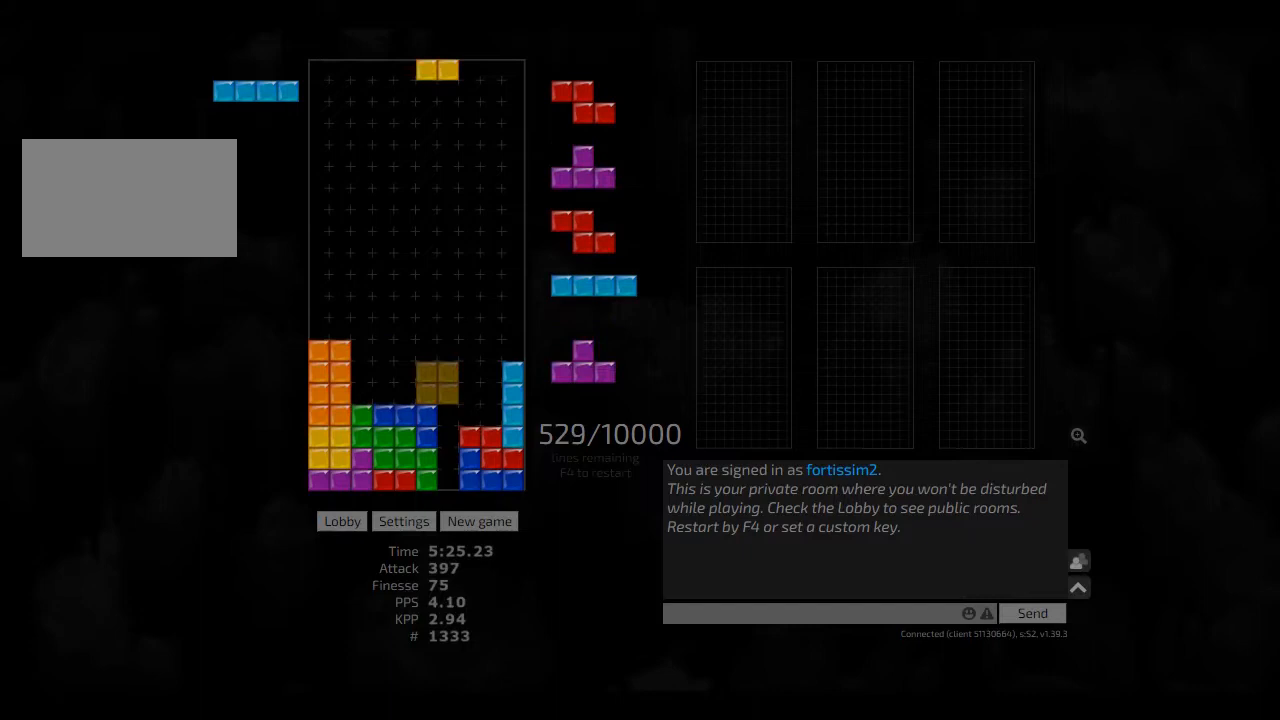
{"keys": ["sd"], "events": [[42, "hd", "up"], [42, "left", "down"], [125, "left", "up"], [125, "right", "up"], [208, "ccw", "down"], [208, "hd", "down"], [250, "ccw", "up"], [250, "hd", "up"], [250, "left", "down"], [292, "left", "up"], [333, "hd", "down"], [375, "right", "down"], [417, "hd", "up"], [417, "right", "up"], [500, "sd", "down"]]}
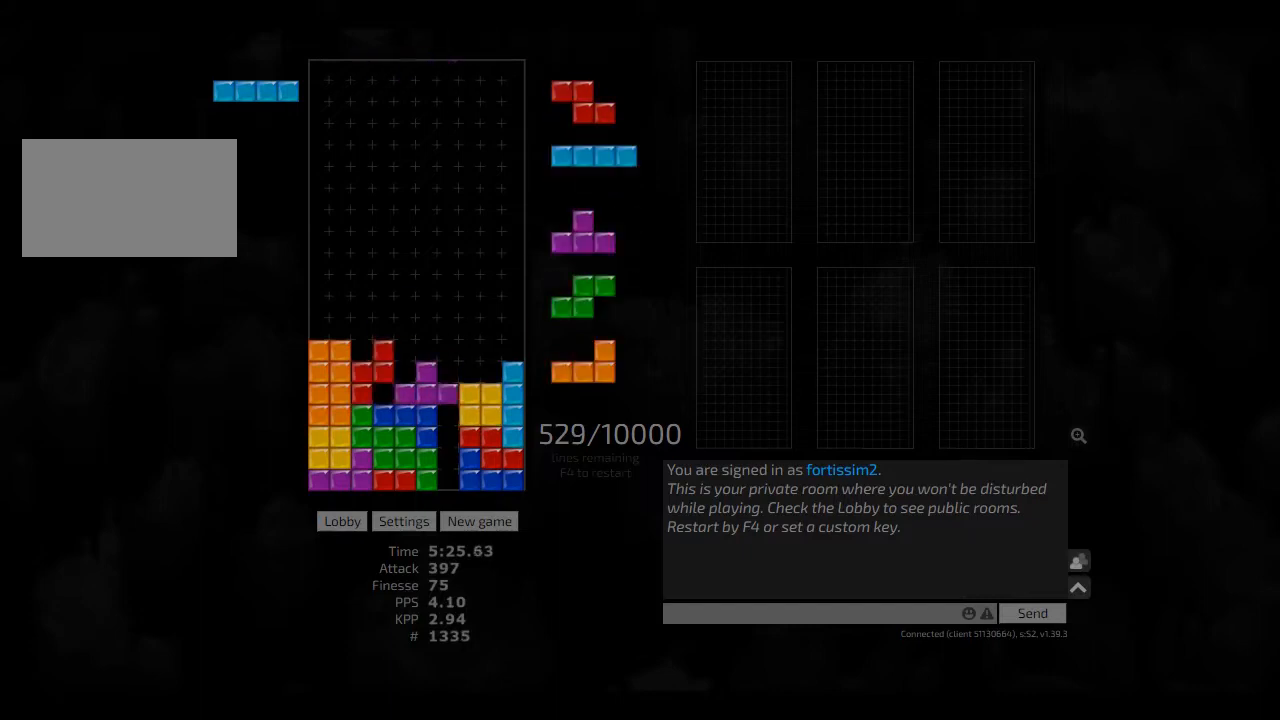
{"keys": [], "events": [[42, "left", "down"], [83, "left", "up"], [83, "sd", "up"], [125, "hd", "down"], [167, "ccw", "down"], [208, "hd", "up"], [208, "left", "down"], [250, "ccw", "up"], [250, "left", "up"], [333, "hd", "down"], [417, "cw", "down"], [417, "hd", "up"], [417, "right", "down"], [458, "cw", "up"], [500, "right", "up"]]}